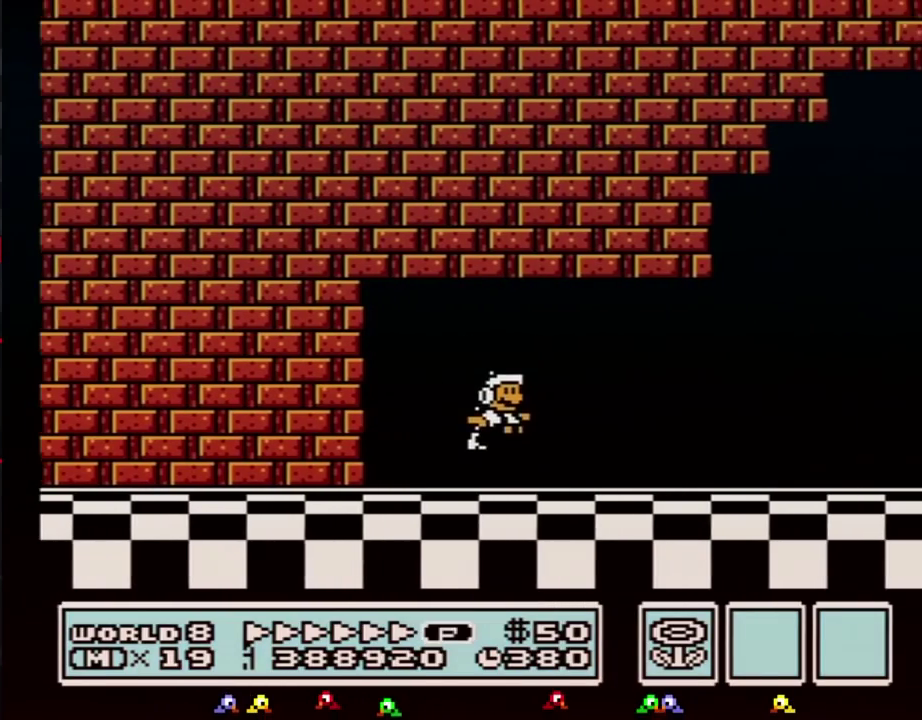
Gameplay with a controller (Nintendo layout); each line is a JSON object with the inputs held at the frame after it. "events" lists button and stick changes between this image and that frame as [ms after this image, input, new state], when the widget could be followed in between. Not read: L3 R3.
{"buttons": ["B", "DPAD_RIGHT"], "events": [[350, "DPAD_UP", "down"], [417, "DPAD_UP", "up"]]}
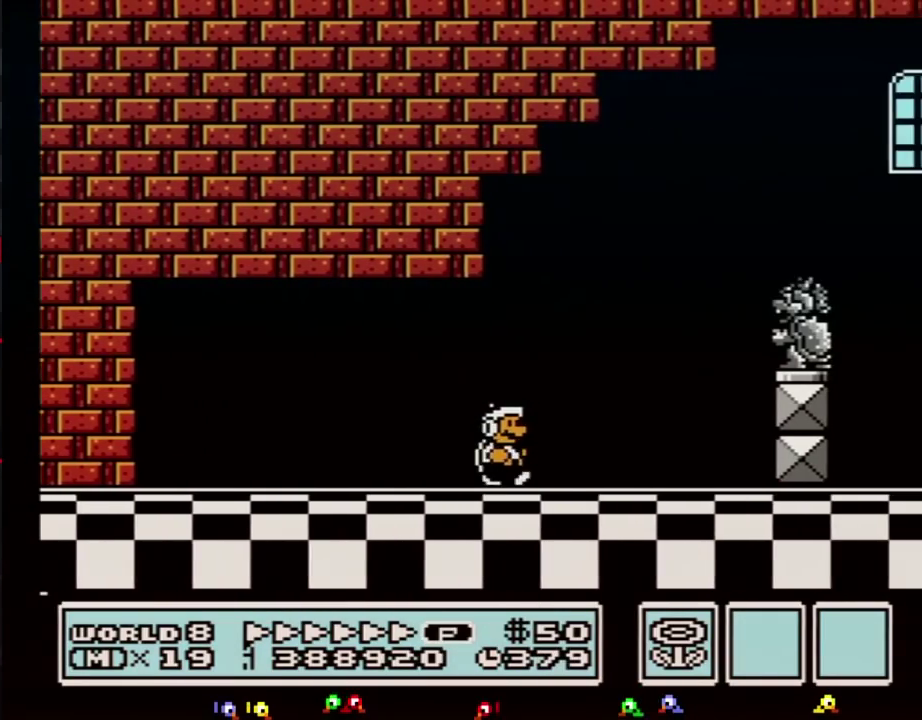
{"buttons": ["A", "B", "DPAD_RIGHT"], "events": [[133, "A", "down"], [133, "DPAD_LEFT", "down"], [133, "DPAD_RIGHT", "up"], [200, "DPAD_LEFT", "up"], [200, "DPAD_RIGHT", "down"]]}
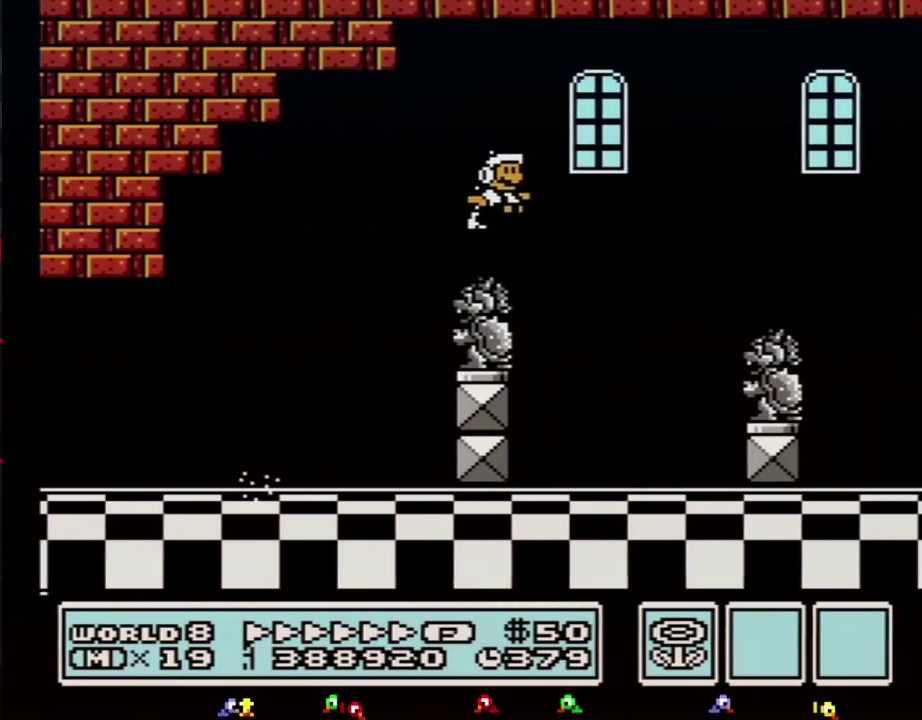
{"buttons": ["A", "B", "DPAD_RIGHT"], "events": [[100, "A", "up"], [483, "A", "down"]]}
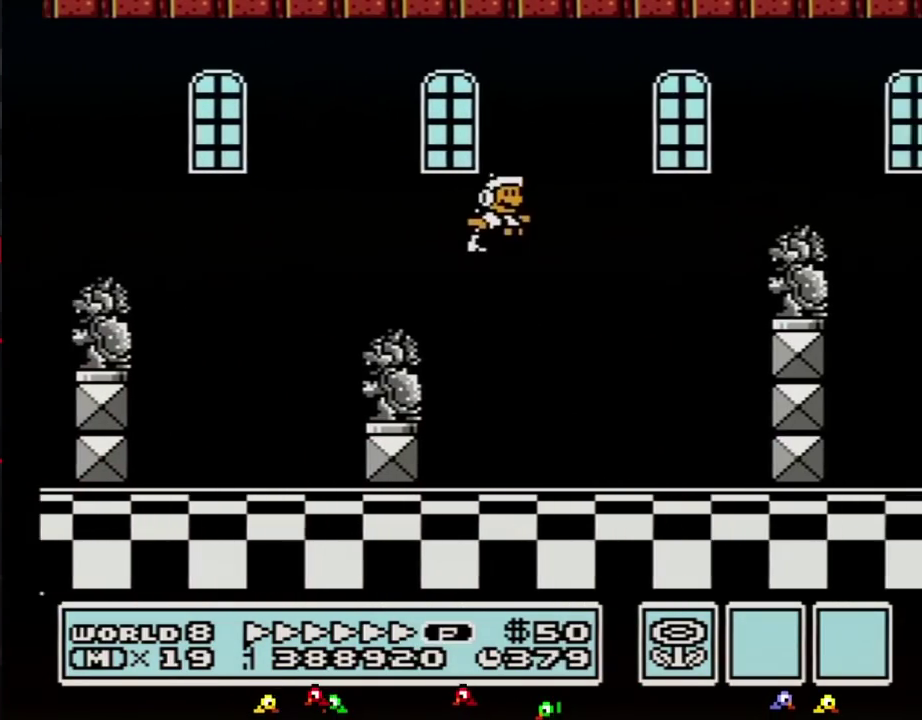
{"buttons": ["B", "DPAD_DOWN"], "events": [[133, "A", "up"], [450, "DPAD_DOWN", "down"], [450, "DPAD_RIGHT", "up"]]}
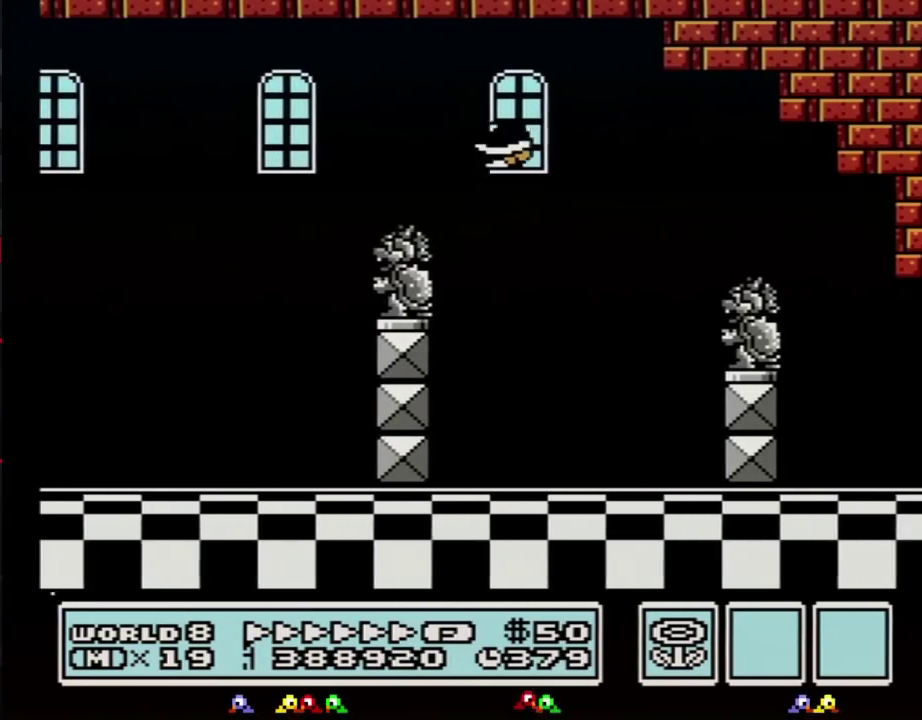
{"buttons": ["B", "DPAD_RIGHT"], "events": [[17, "A", "down"], [67, "A", "up"], [67, "DPAD_DOWN", "up"], [350, "DPAD_LEFT", "down"], [450, "DPAD_LEFT", "up"], [483, "DPAD_RIGHT", "down"]]}
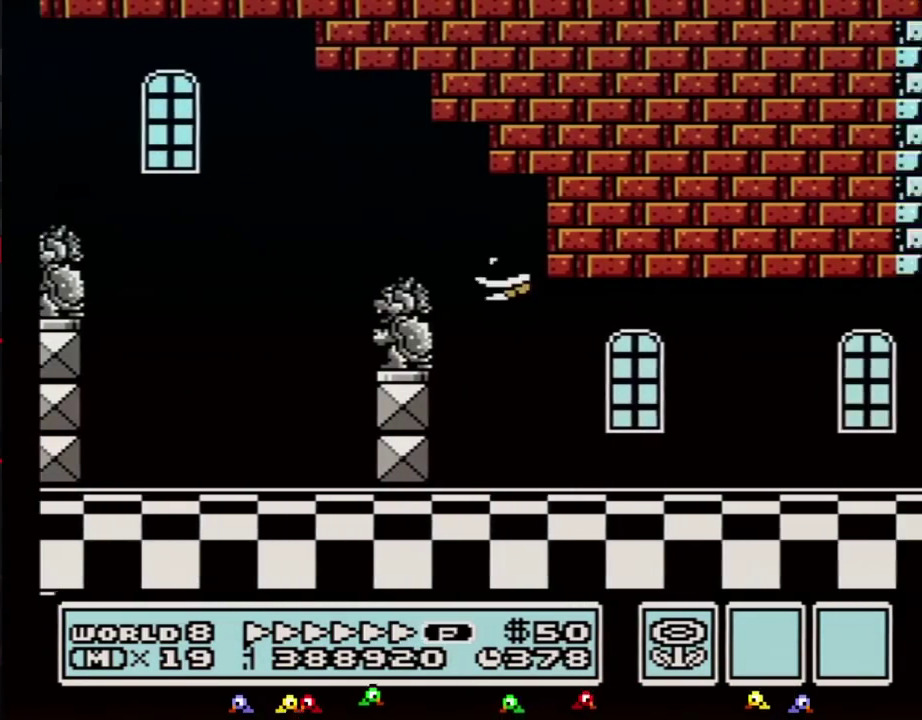
{"buttons": ["B", "DPAD_RIGHT"], "events": []}
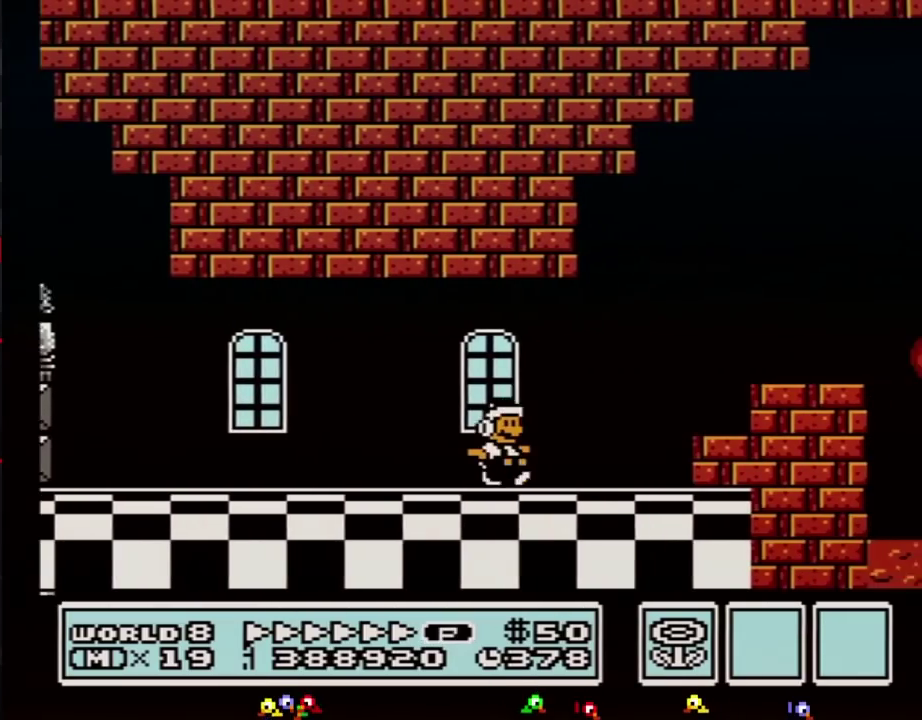
{"buttons": ["A", "B", "DPAD_RIGHT"], "events": [[200, "A", "down"]]}
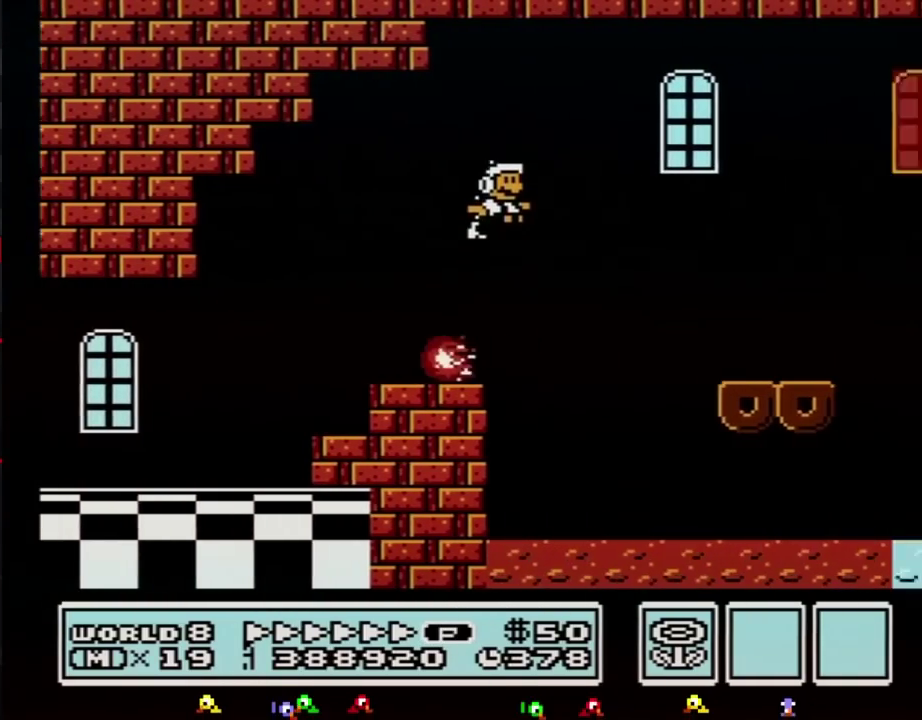
{"buttons": ["B", "DPAD_DOWN"], "events": [[50, "A", "up"], [450, "DPAD_DOWN", "down"], [483, "DPAD_RIGHT", "up"]]}
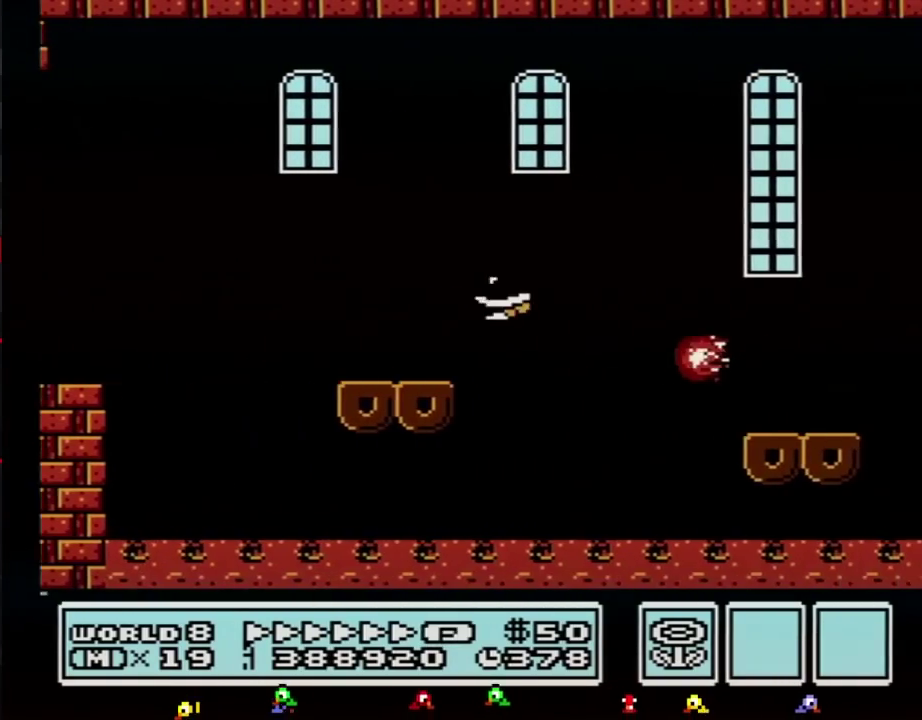
{"buttons": ["A", "B", "DPAD_RIGHT"], "events": [[17, "A", "down"], [67, "DPAD_RIGHT", "down"], [100, "DPAD_DOWN", "up"]]}
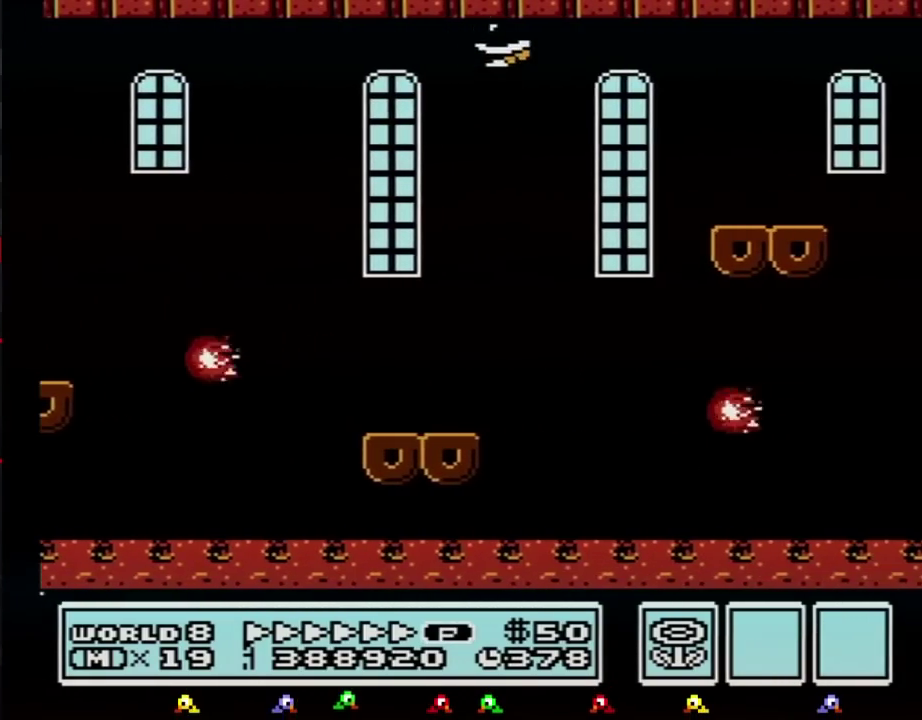
{"buttons": ["B", "DPAD_RIGHT"], "events": [[200, "A", "up"], [317, "DPAD_DOWN", "down"], [317, "DPAD_RIGHT", "up"], [450, "DPAD_DOWN", "up"], [450, "DPAD_RIGHT", "down"]]}
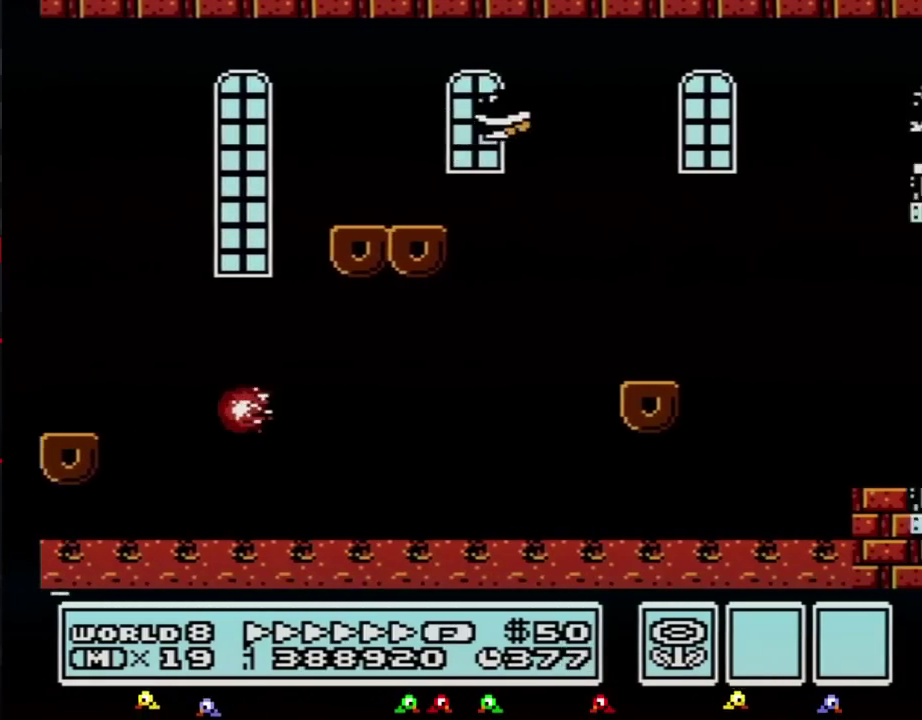
{"buttons": ["B", "DPAD_RIGHT"], "events": []}
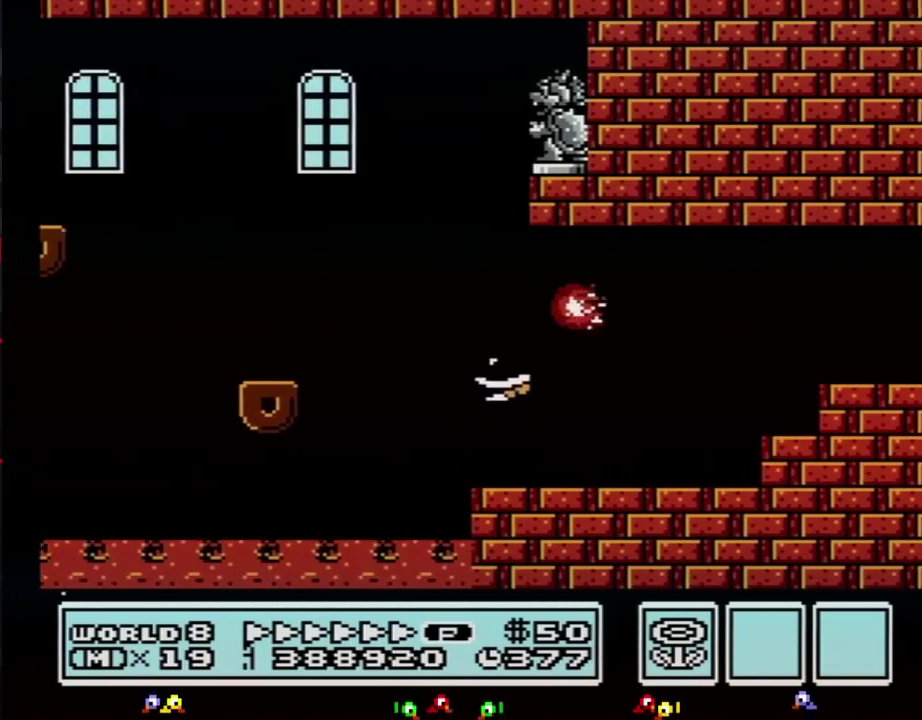
{"buttons": ["B", "DPAD_RIGHT"], "events": [[250, "A", "down"], [300, "A", "up"]]}
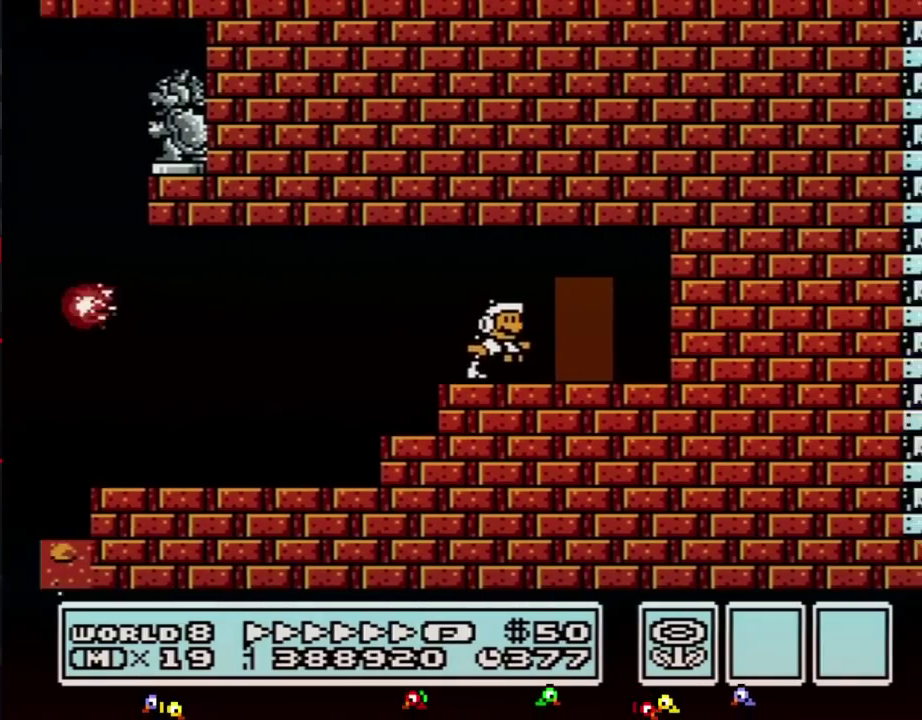
{"buttons": ["B", "DPAD_RIGHT"], "events": [[150, "DPAD_RIGHT", "up"], [217, "DPAD_UP", "down"], [283, "DPAD_UP", "up"], [367, "DPAD_RIGHT", "down"]]}
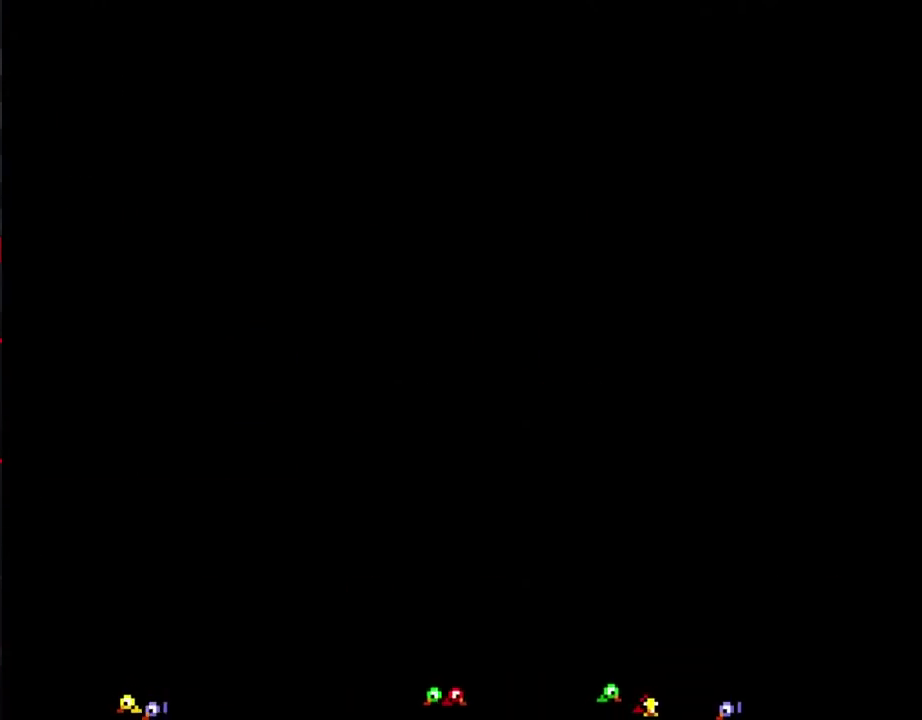
{"buttons": ["B", "DPAD_RIGHT"], "events": []}
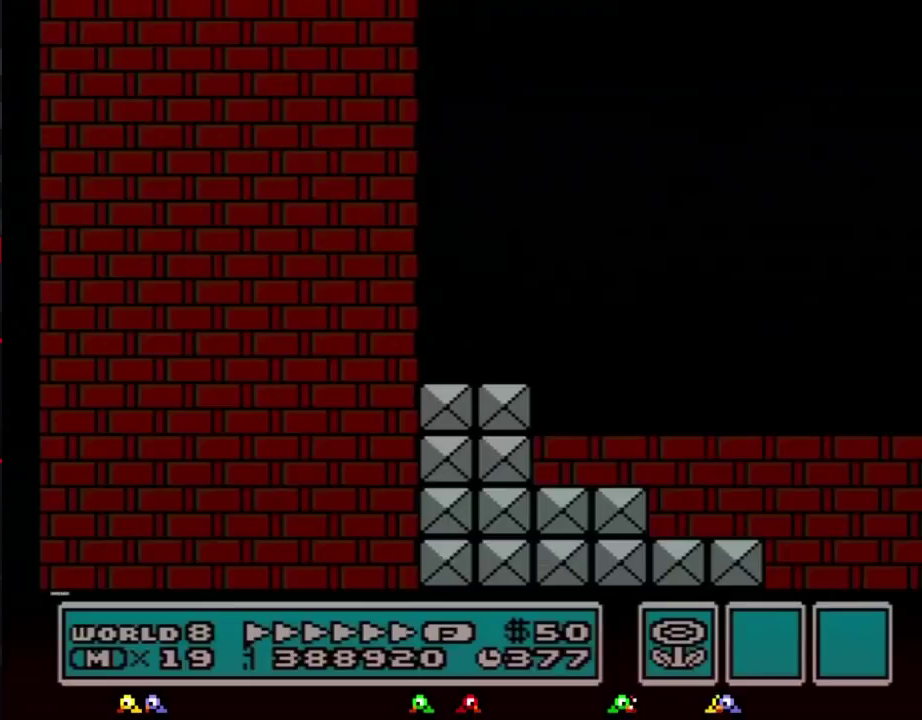
{"buttons": ["A", "B", "DPAD_RIGHT"], "events": [[500, "A", "down"]]}
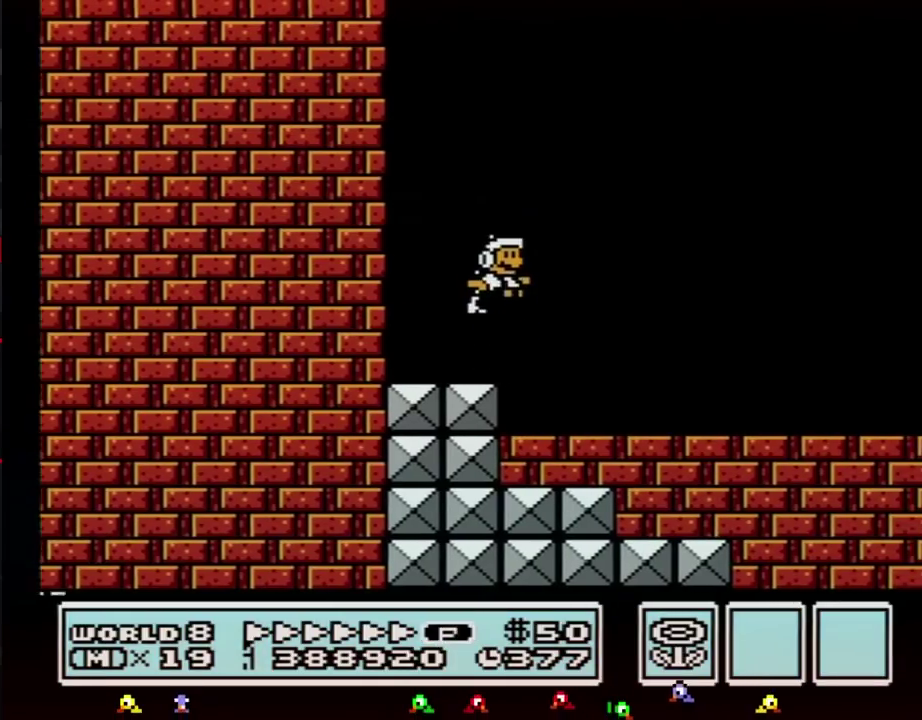
{"buttons": ["B", "DPAD_RIGHT"], "events": [[117, "A", "up"]]}
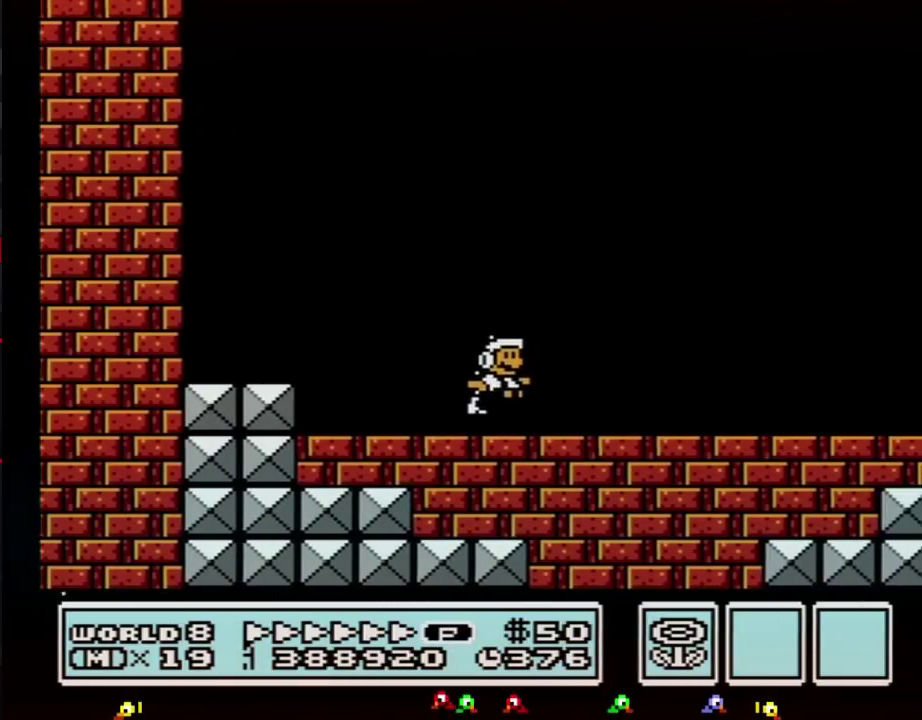
{"buttons": ["B", "DPAD_RIGHT"], "events": []}
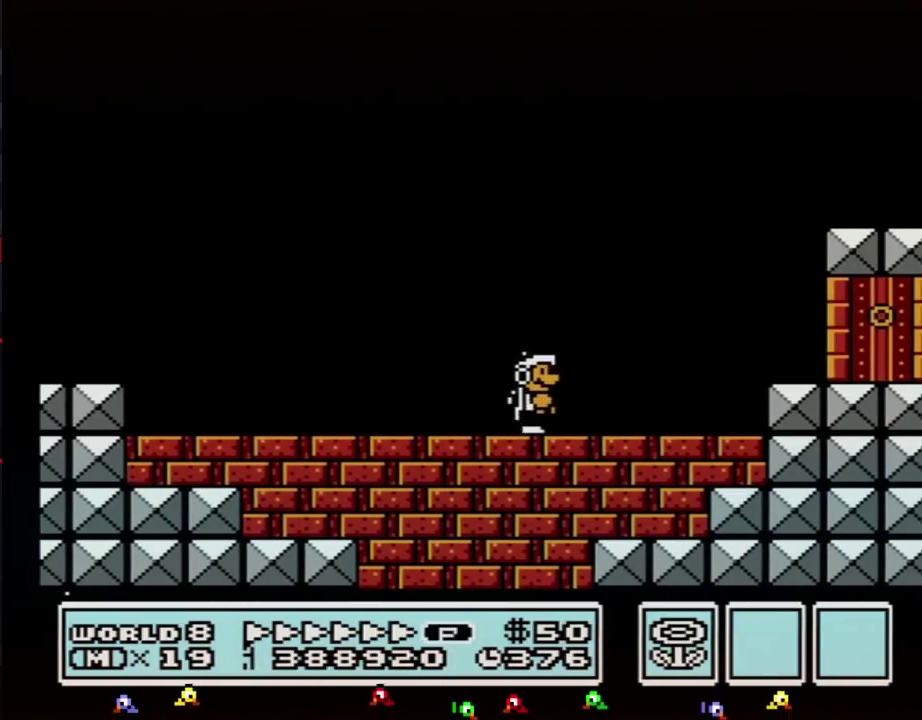
{"buttons": ["B"], "events": [[283, "B", "up"], [367, "DPAD_RIGHT", "up"], [467, "B", "down"]]}
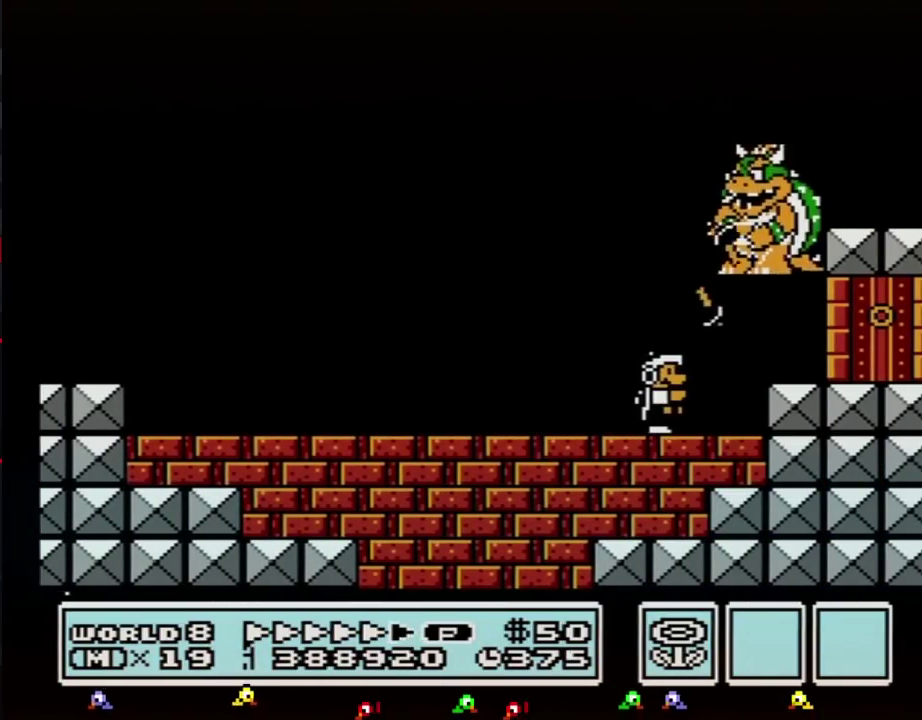
{"buttons": ["B"], "events": [[183, "DPAD_LEFT", "down"], [300, "DPAD_LEFT", "up"], [367, "B", "up"], [367, "DPAD_RIGHT", "down"], [433, "B", "down"], [467, "DPAD_RIGHT", "up"]]}
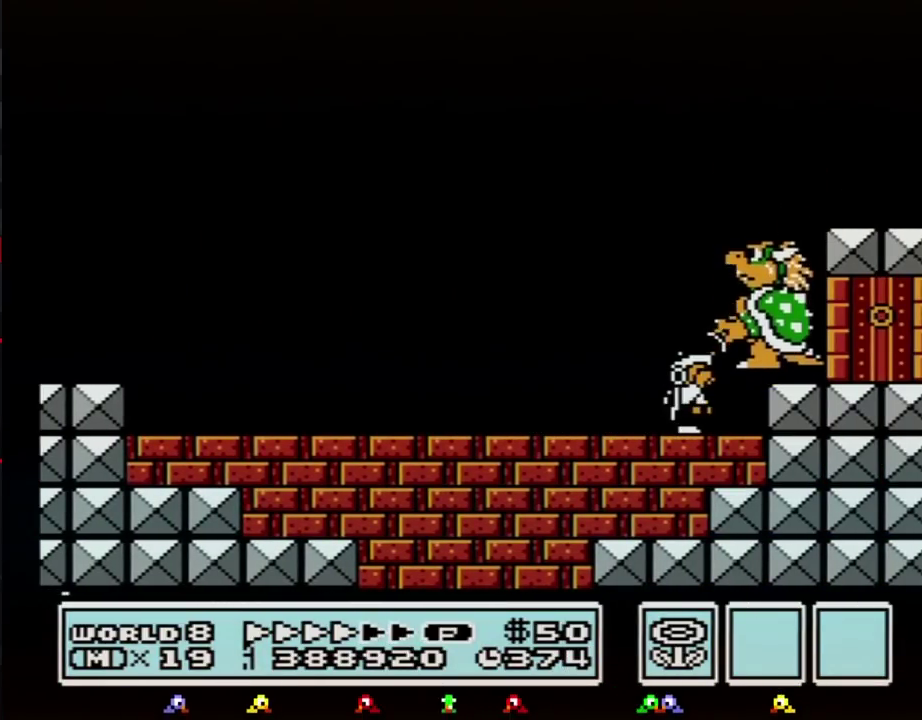
{"buttons": ["B"], "events": [[33, "B", "up"], [183, "B", "down"]]}
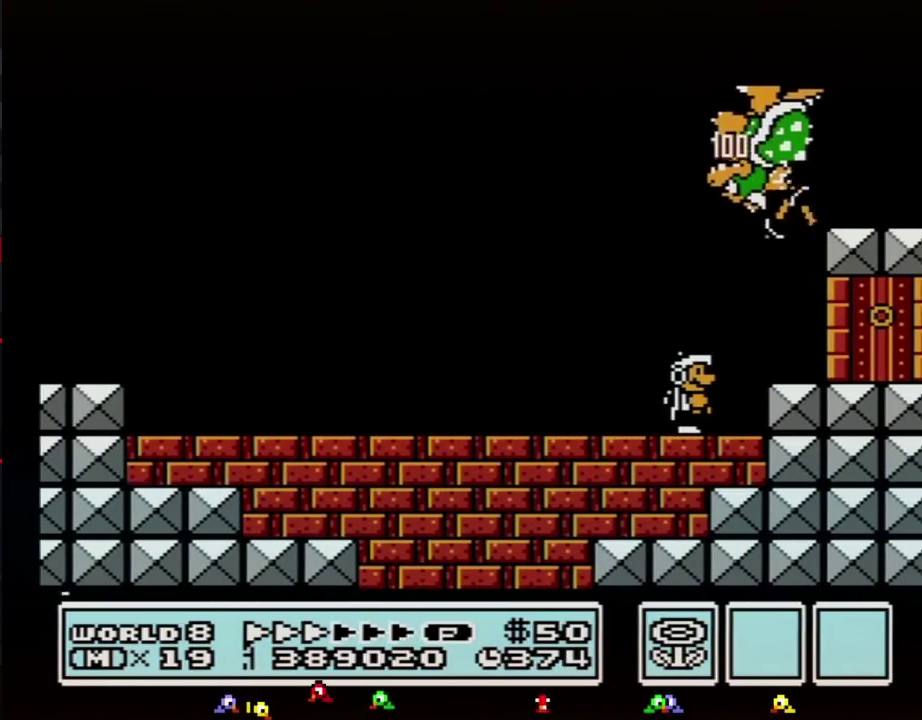
{"buttons": ["B", "DPAD_DOWN"], "events": [[367, "DPAD_DOWN", "down"], [433, "DPAD_DOWN", "up"], [500, "DPAD_DOWN", "down"]]}
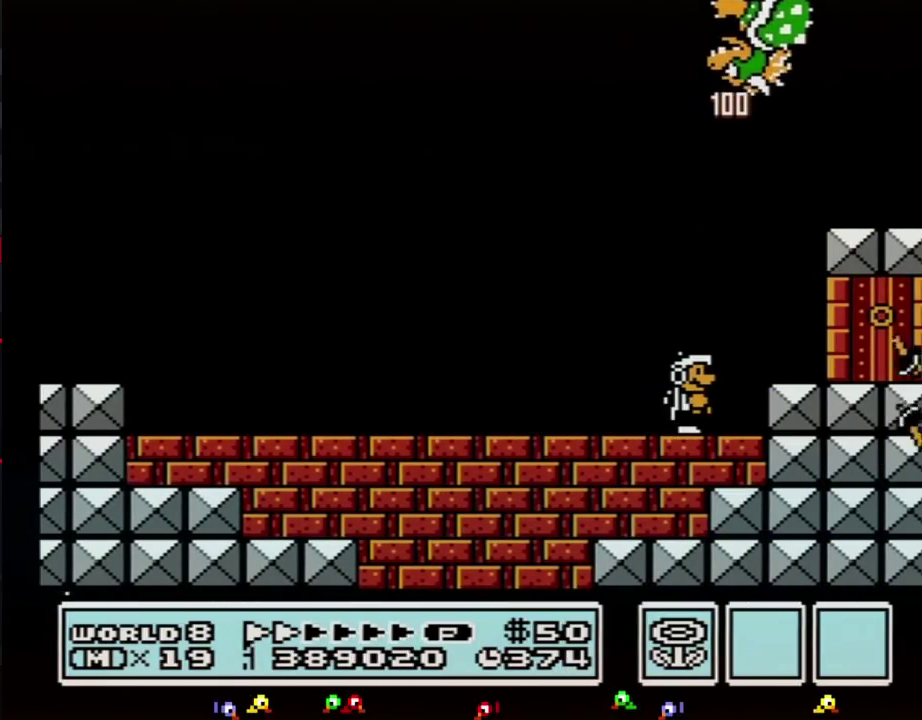
{"buttons": ["B", "DPAD_DOWN"], "events": [[50, "DPAD_DOWN", "up"], [117, "DPAD_DOWN", "down"], [183, "DPAD_DOWN", "up"], [250, "DPAD_DOWN", "down"], [300, "DPAD_DOWN", "up"], [500, "DPAD_DOWN", "down"]]}
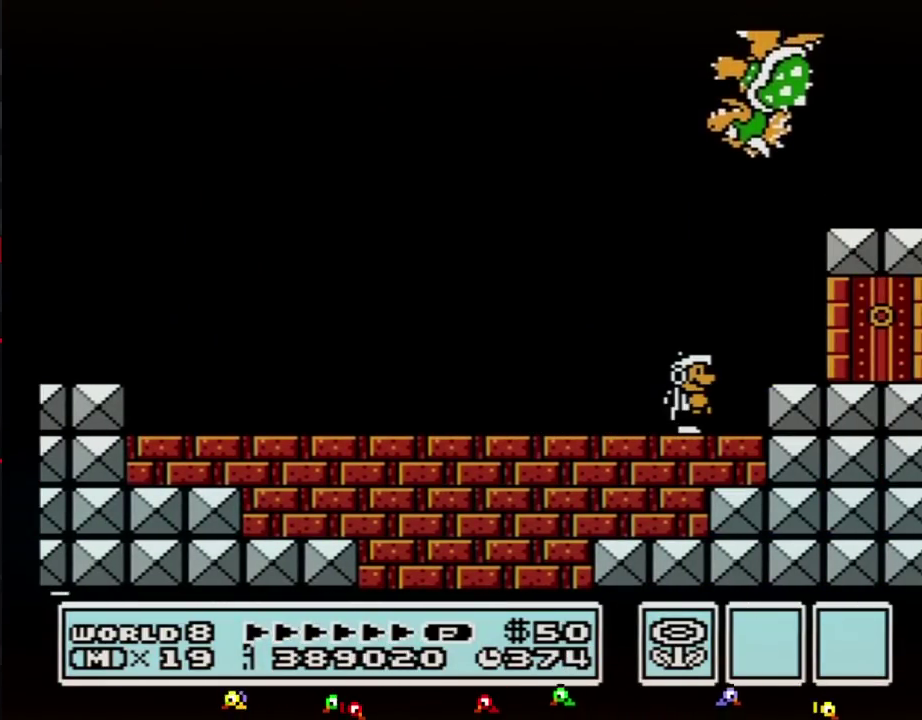
{"buttons": ["A", "B", "DPAD_DOWN"], "events": [[83, "DPAD_DOWN", "up"], [150, "DPAD_LEFT", "down"], [333, "DPAD_LEFT", "up"], [467, "DPAD_DOWN", "down"], [500, "A", "down"]]}
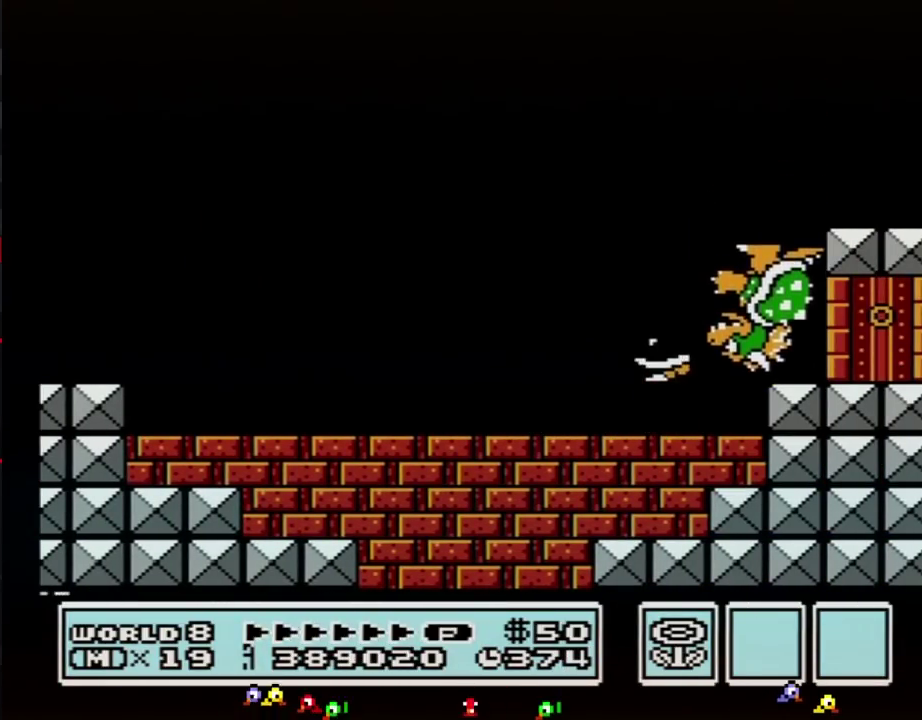
{"buttons": ["B", "DPAD_RIGHT"], "events": [[50, "DPAD_DOWN", "up"], [117, "A", "up"], [117, "DPAD_RIGHT", "down"]]}
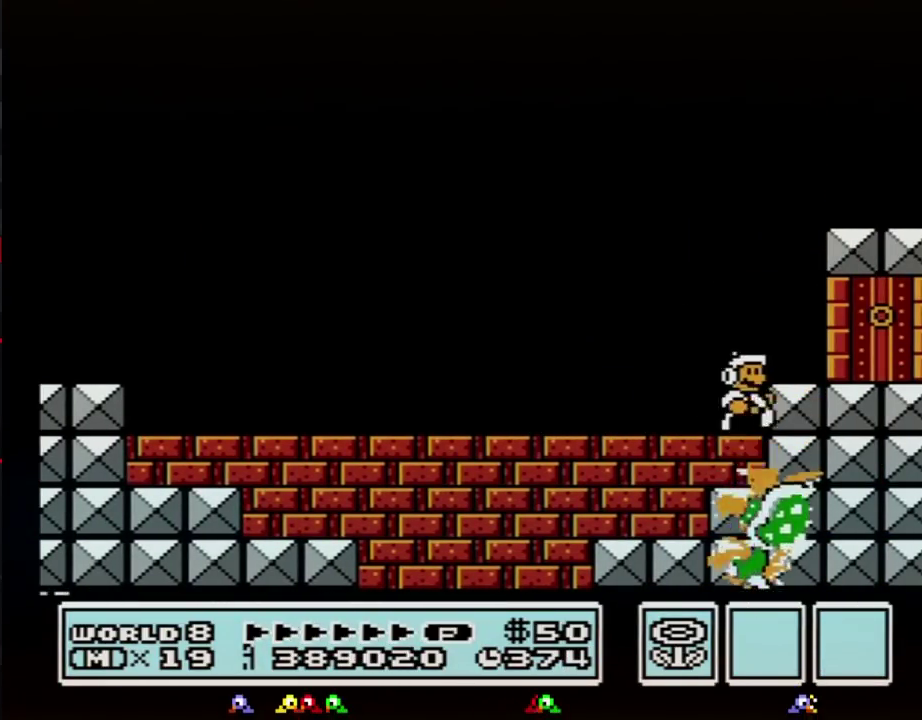
{"buttons": ["B", "DPAD_LEFT"], "events": [[50, "DPAD_RIGHT", "up"], [117, "DPAD_LEFT", "down"]]}
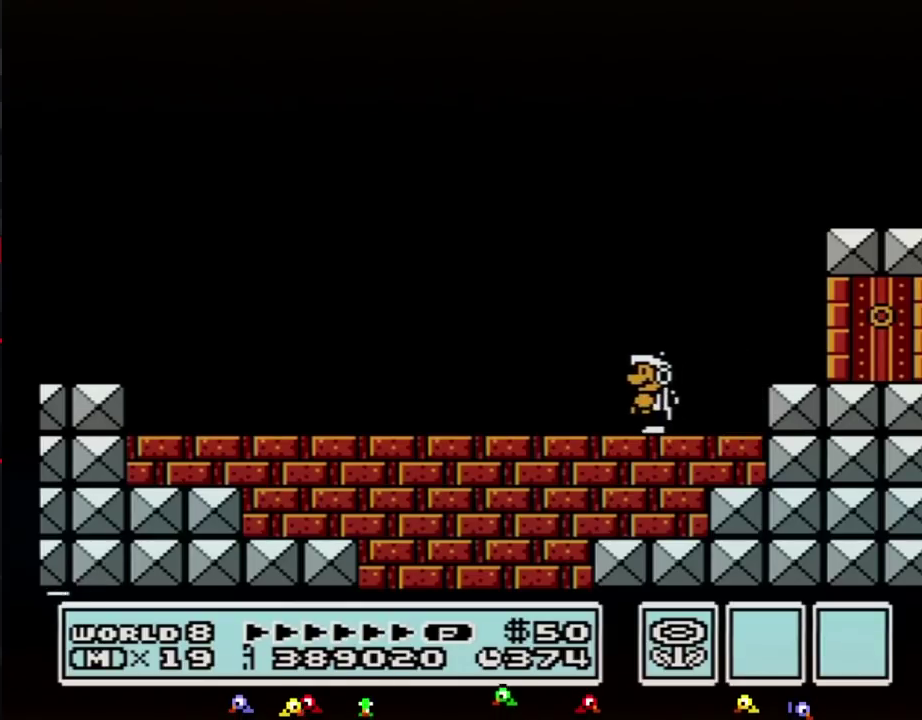
{"buttons": ["B", "DPAD_LEFT"], "events": []}
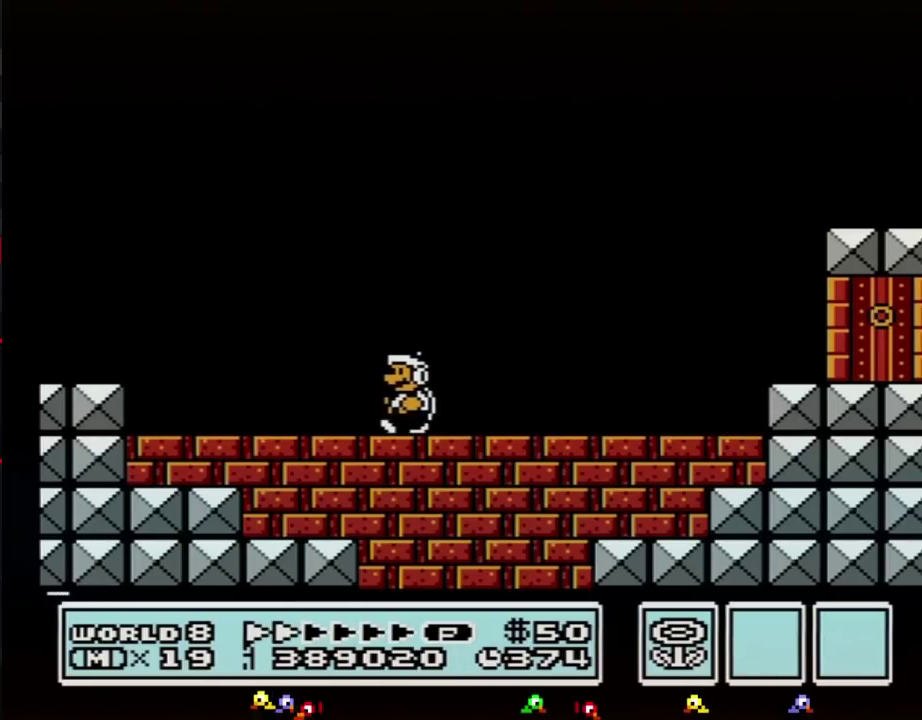
{"buttons": ["B", "DPAD_LEFT"], "events": []}
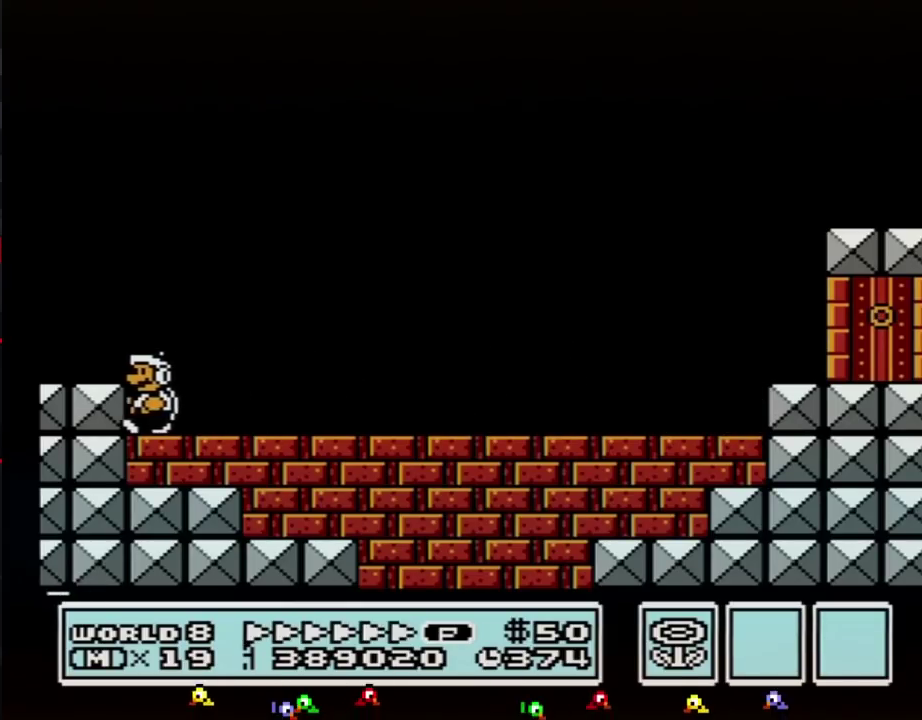
{"buttons": ["A", "B", "DPAD_RIGHT"], "events": [[117, "A", "down"], [183, "DPAD_LEFT", "up"], [183, "DPAD_RIGHT", "down"]]}